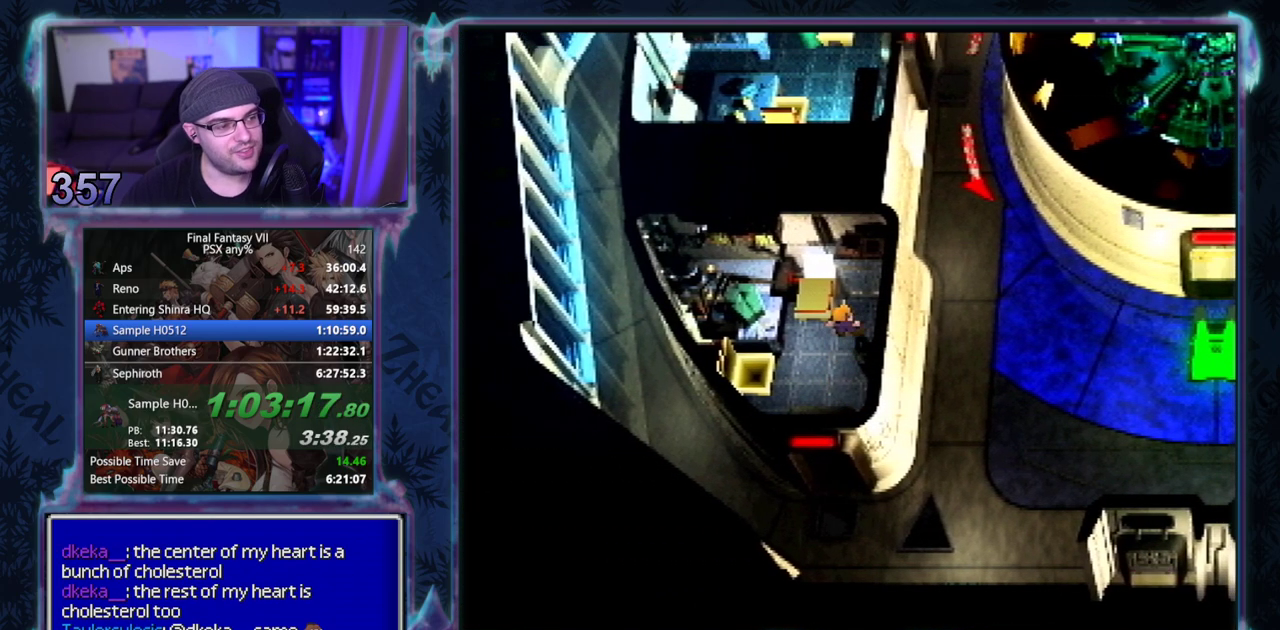
Gameplay with a controller (PlayStation layout); each line is a JSON object with the inputs held at the frame after it. "events" lists button and stick changes between this image and that frame as [ms after this image, input, new state], when the widget could be followed in between. Not read: L3 R3 right_stick.
{"buttons": ["CROSS", "CIRCLE", "DPAD_DOWN"], "left_stick": "center", "events": [[483, "DPAD_DOWN", "down"]]}
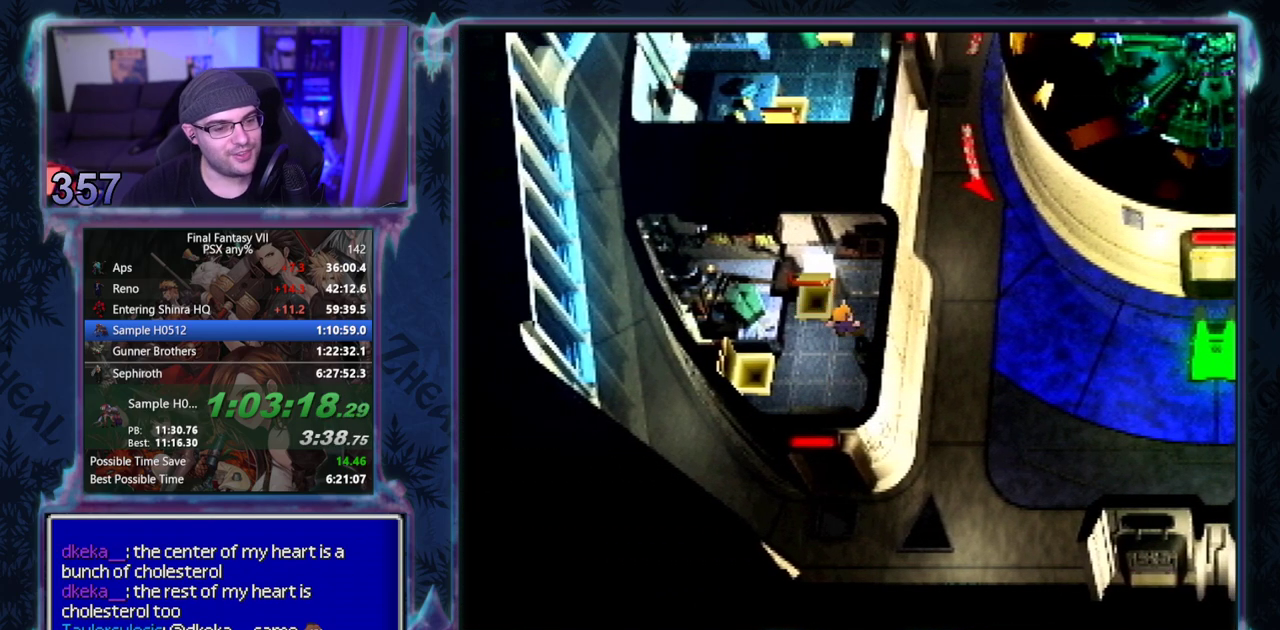
{"buttons": ["CROSS", "DPAD_DOWN"], "left_stick": "center"}
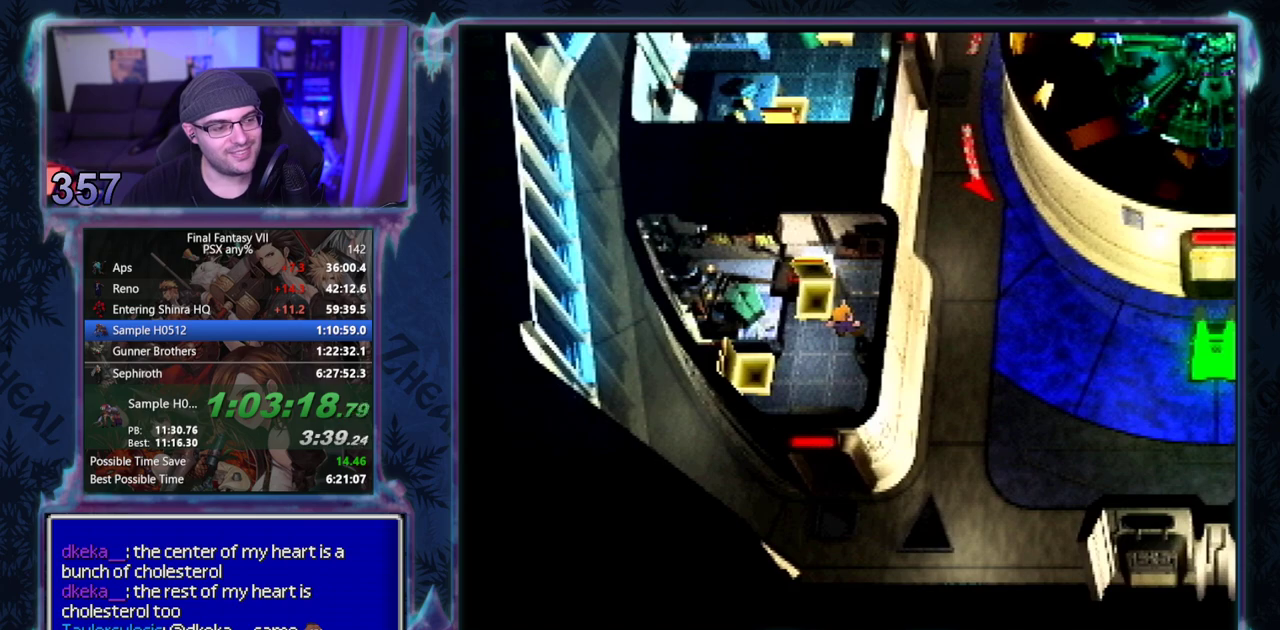
{"buttons": ["CROSS", "CIRCLE", "DPAD_DOWN"], "left_stick": "center"}
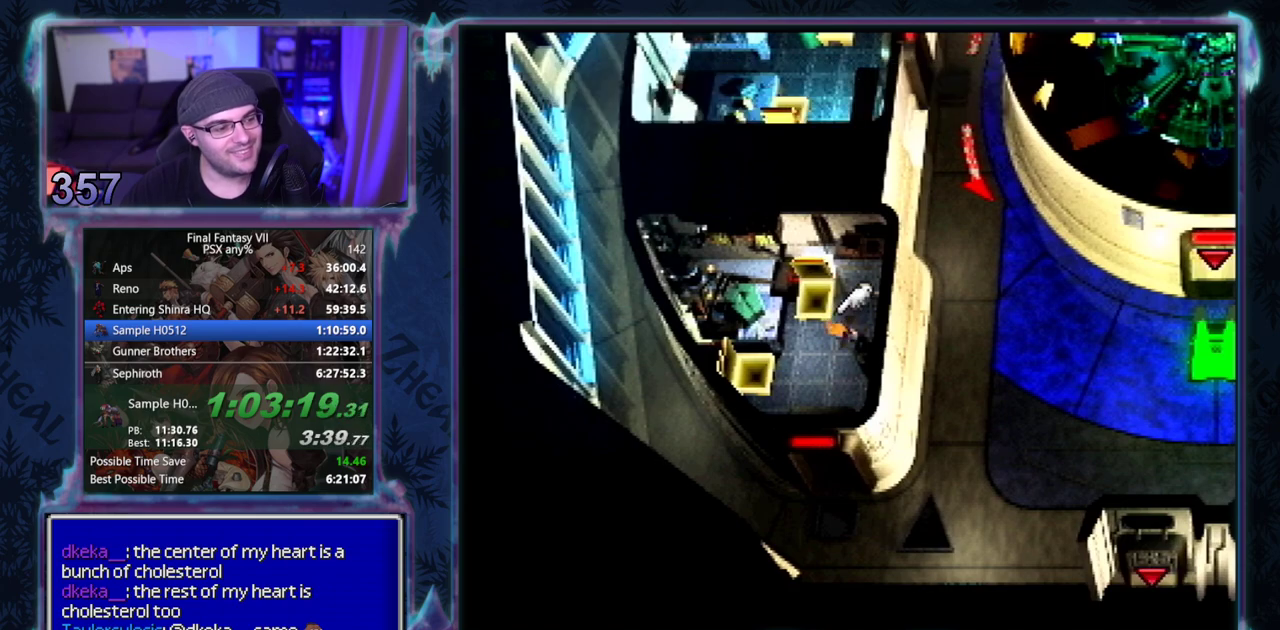
{"buttons": ["CROSS", "DPAD_DOWN"], "left_stick": "center"}
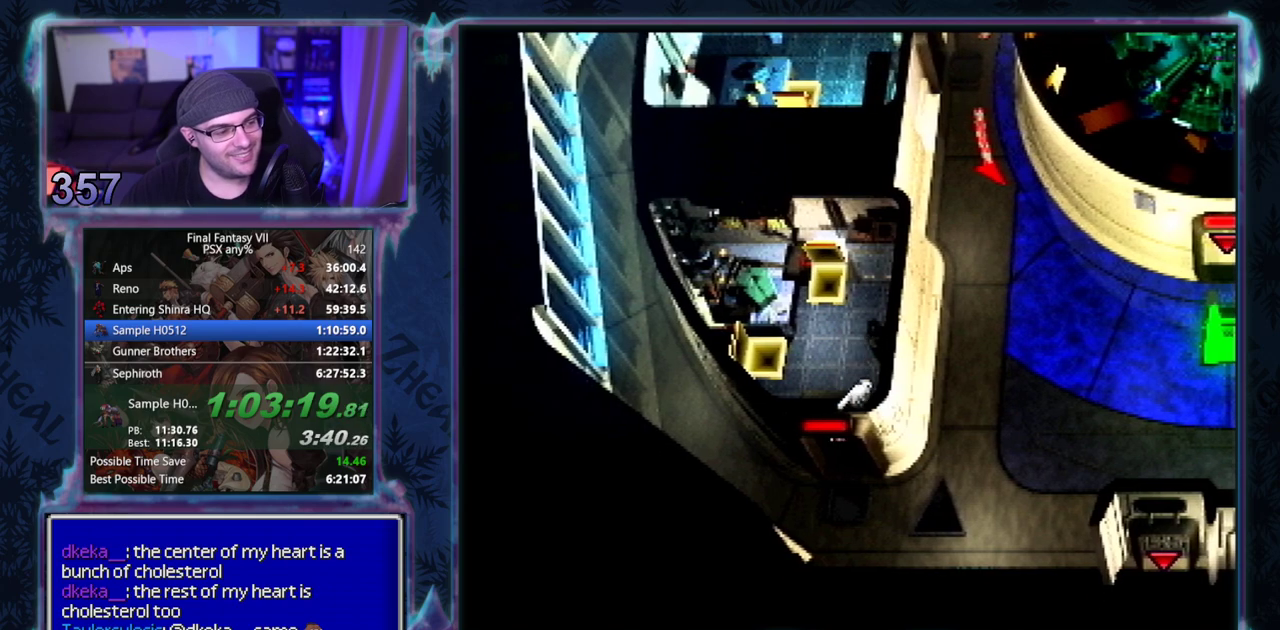
{"buttons": ["CROSS", "DPAD_UP", "DPAD_RIGHT"], "left_stick": "center", "events": [[67, "DPAD_RIGHT", "down"], [267, "DPAD_DOWN", "up"], [350, "DPAD_UP", "down"]]}
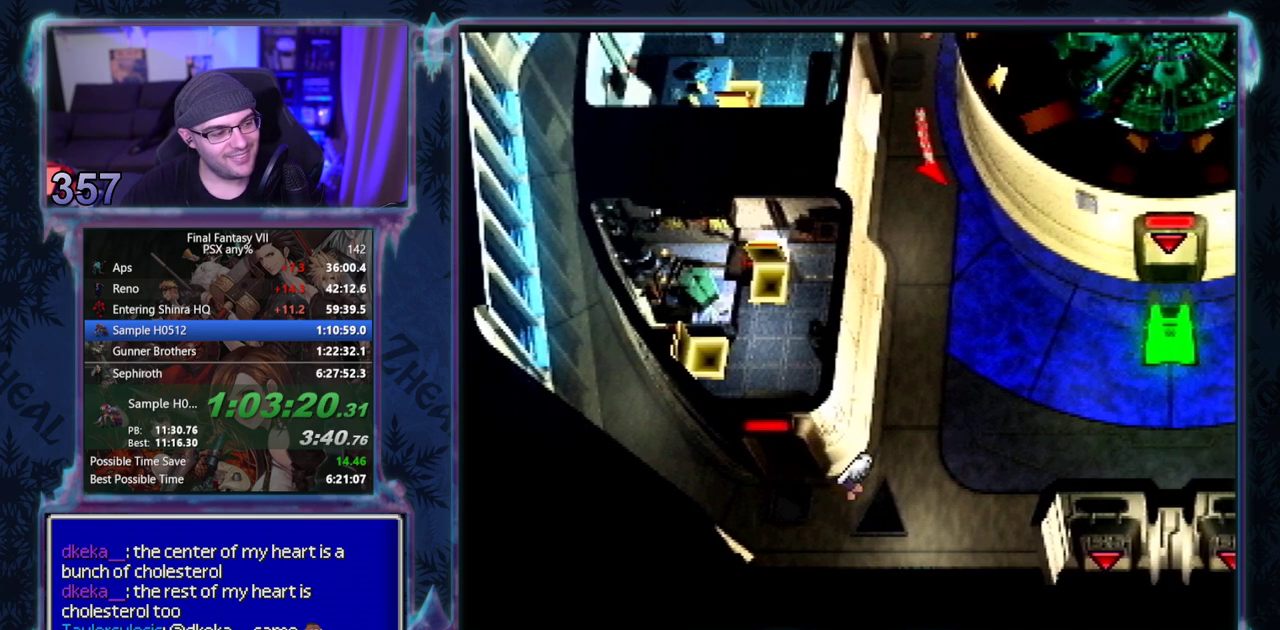
{"buttons": ["CROSS", "DPAD_UP", "DPAD_RIGHT"], "left_stick": "center", "events": []}
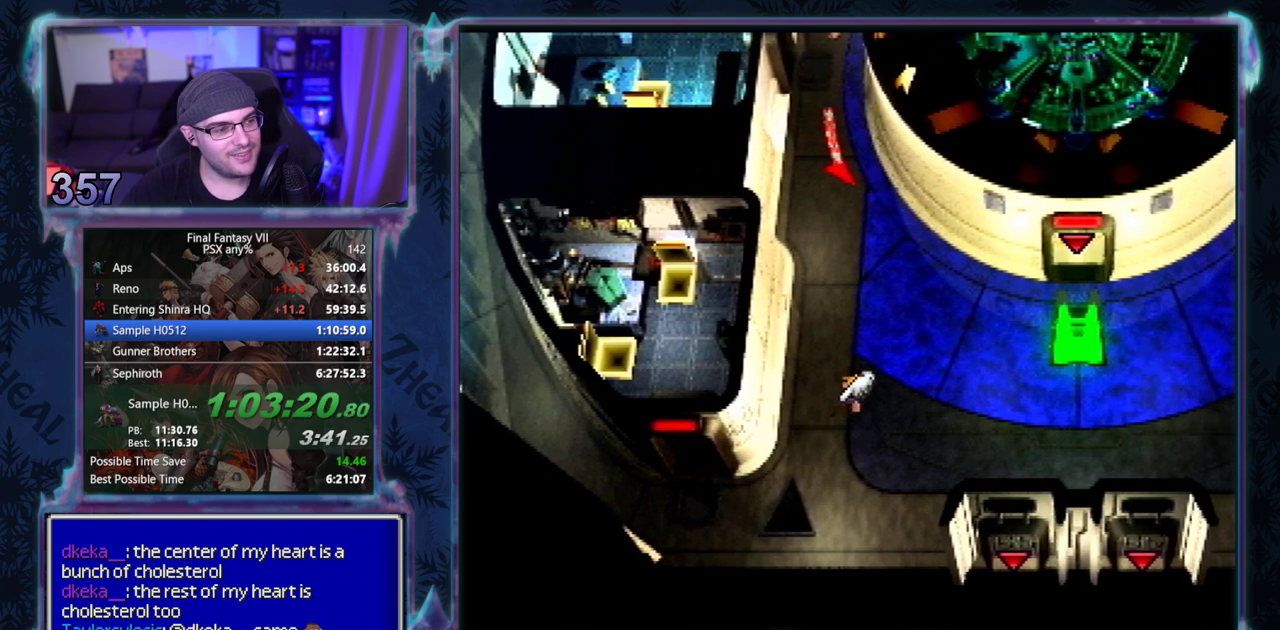
{"buttons": ["CROSS", "DPAD_UP", "DPAD_RIGHT"], "left_stick": "center", "events": []}
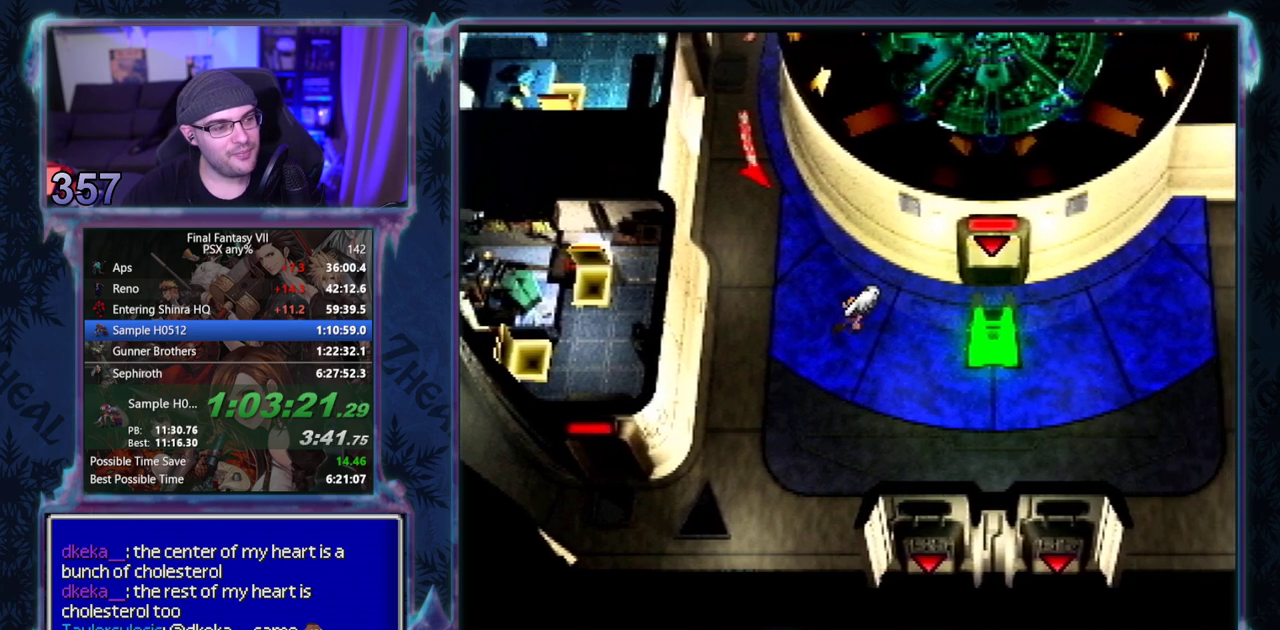
{"buttons": ["CROSS", "DPAD_UP", "DPAD_RIGHT"], "left_stick": "center", "events": [[67, "DPAD_UP", "up"], [433, "DPAD_UP", "down"]]}
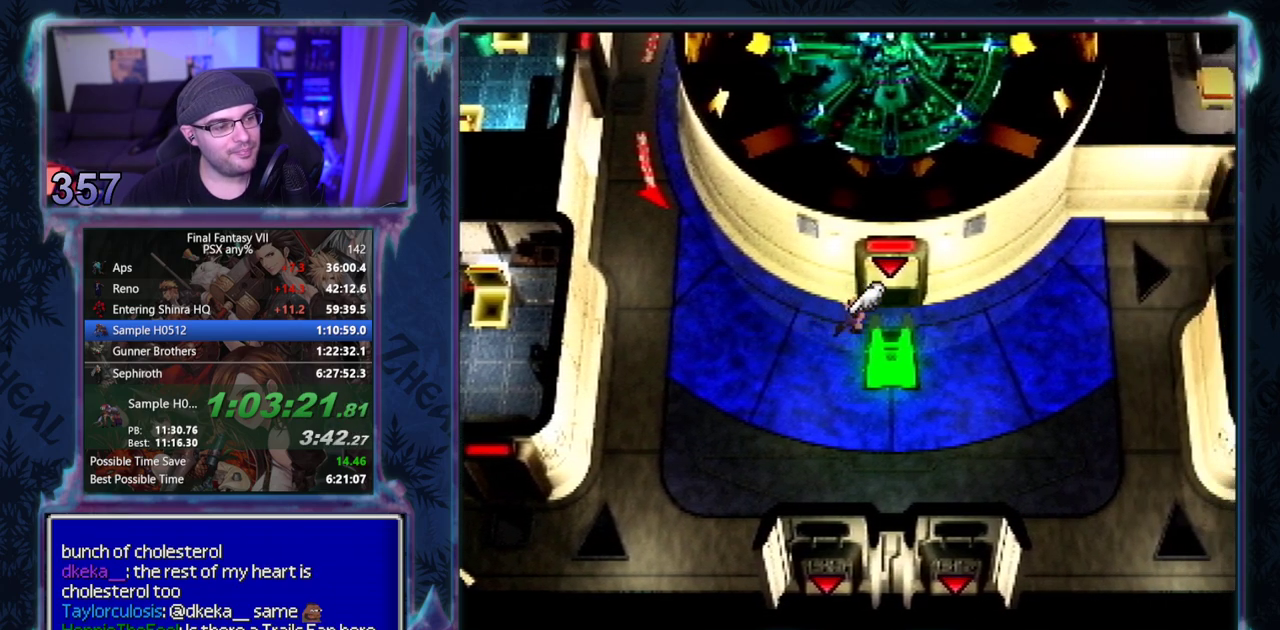
{"buttons": ["CROSS"], "left_stick": "center", "events": [[83, "DPAD_RIGHT", "up"], [467, "DPAD_UP", "up"]]}
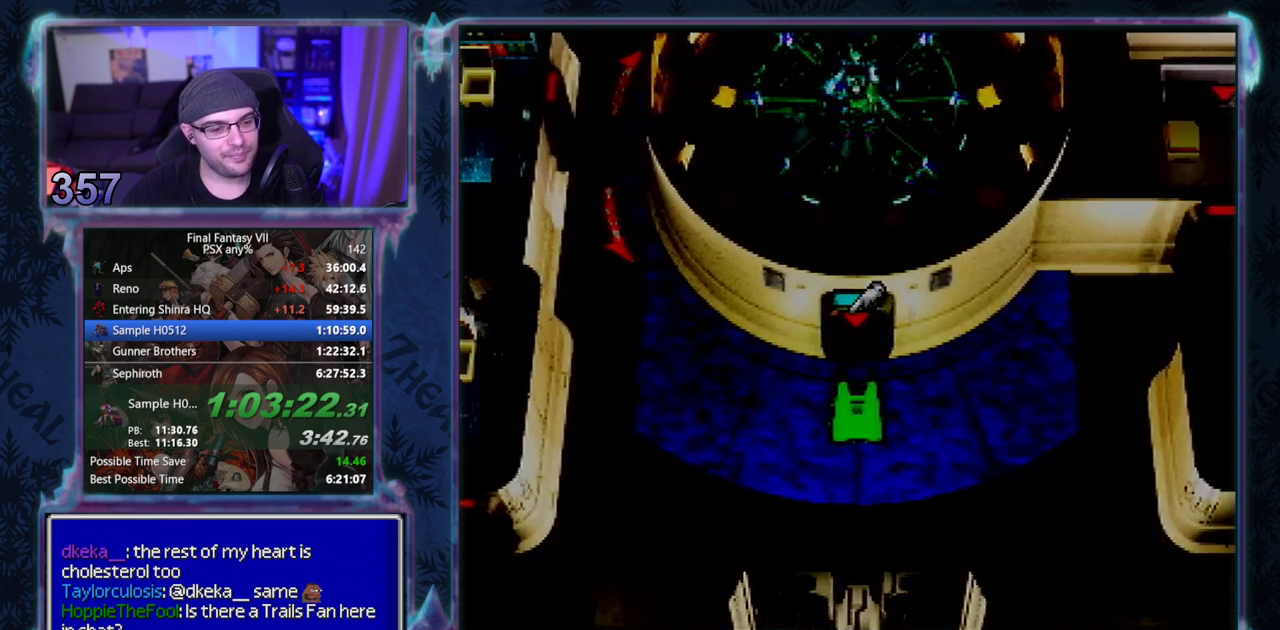
{"buttons": ["CROSS", "DPAD_UP", "DPAD_LEFT"], "left_stick": "center", "events": [[83, "DPAD_UP", "down"], [100, "DPAD_LEFT", "down"]]}
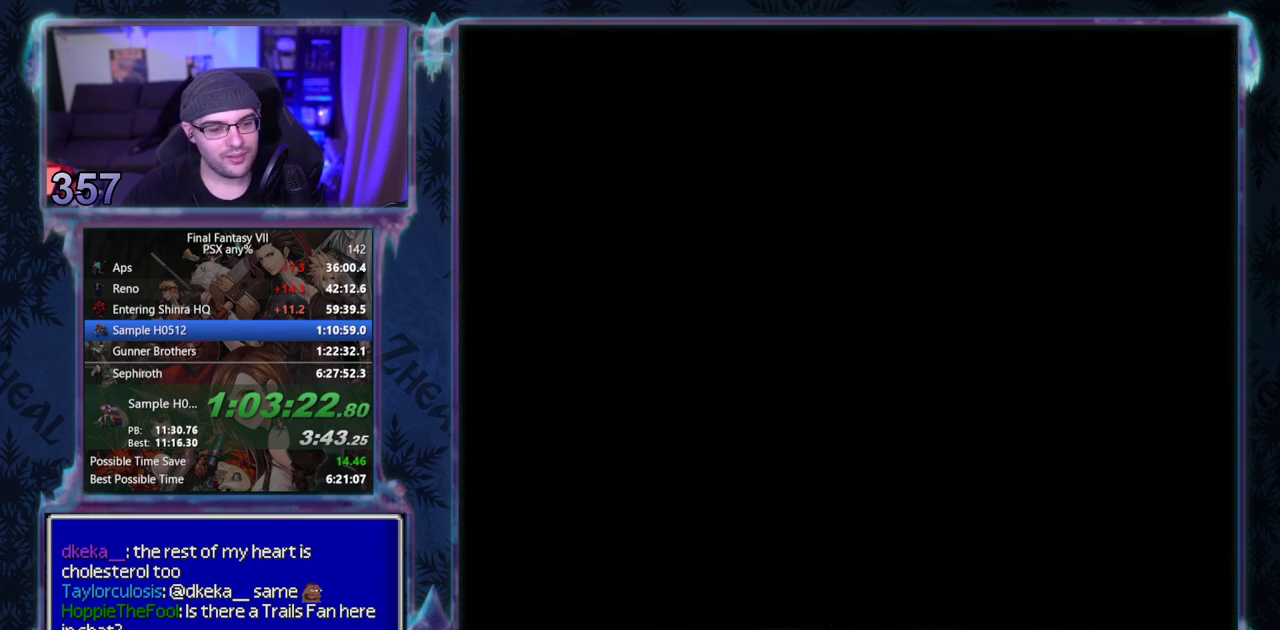
{"buttons": ["CROSS", "DPAD_UP", "DPAD_LEFT"], "left_stick": "center", "events": []}
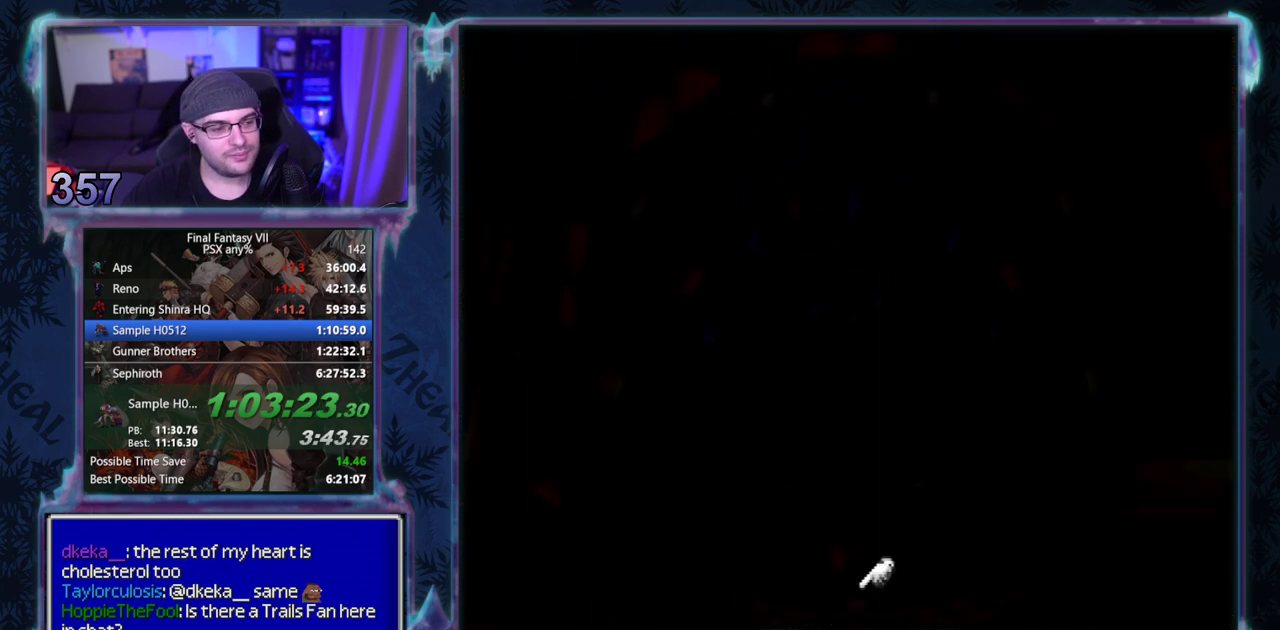
{"buttons": ["CROSS", "DPAD_UP"], "left_stick": "center", "events": [[400, "DPAD_LEFT", "up"]]}
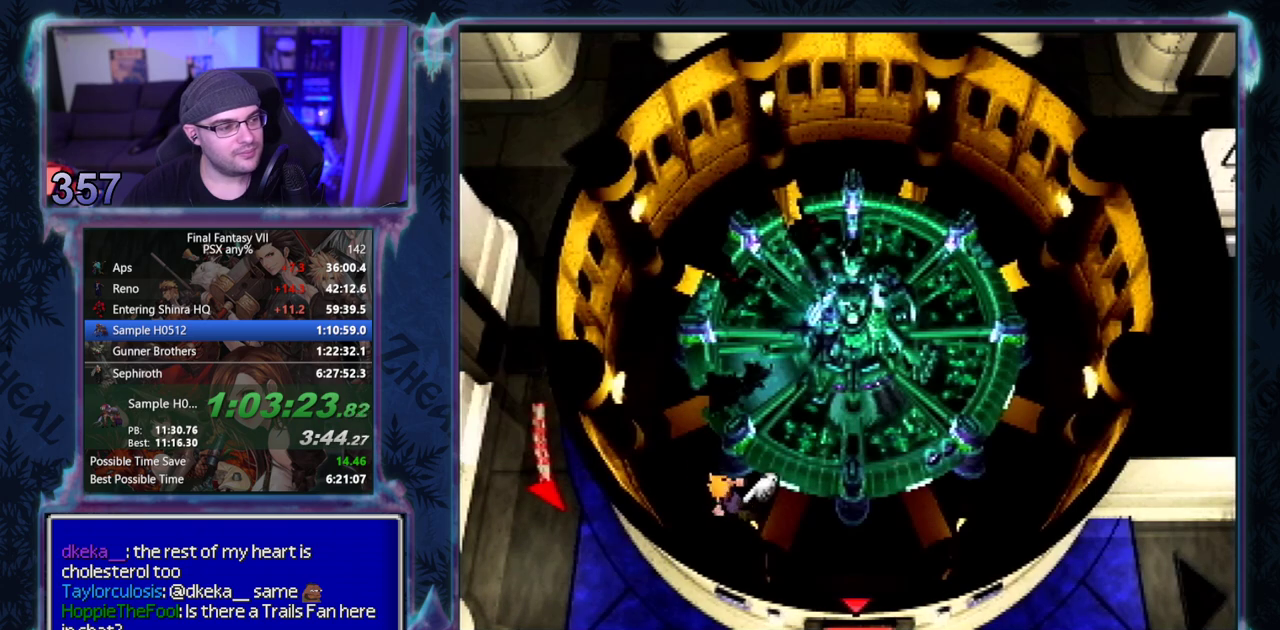
{"buttons": ["CROSS", "DPAD_UP"], "left_stick": "center", "events": []}
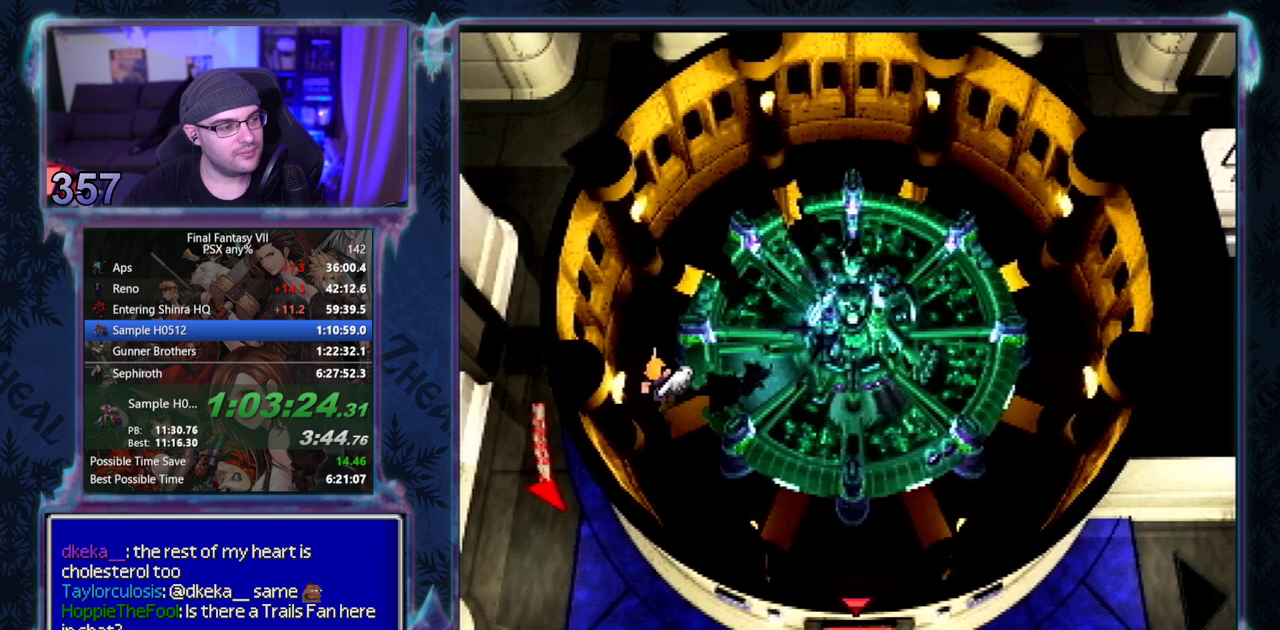
{"buttons": ["CROSS", "CIRCLE", "DPAD_RIGHT"], "left_stick": "center"}
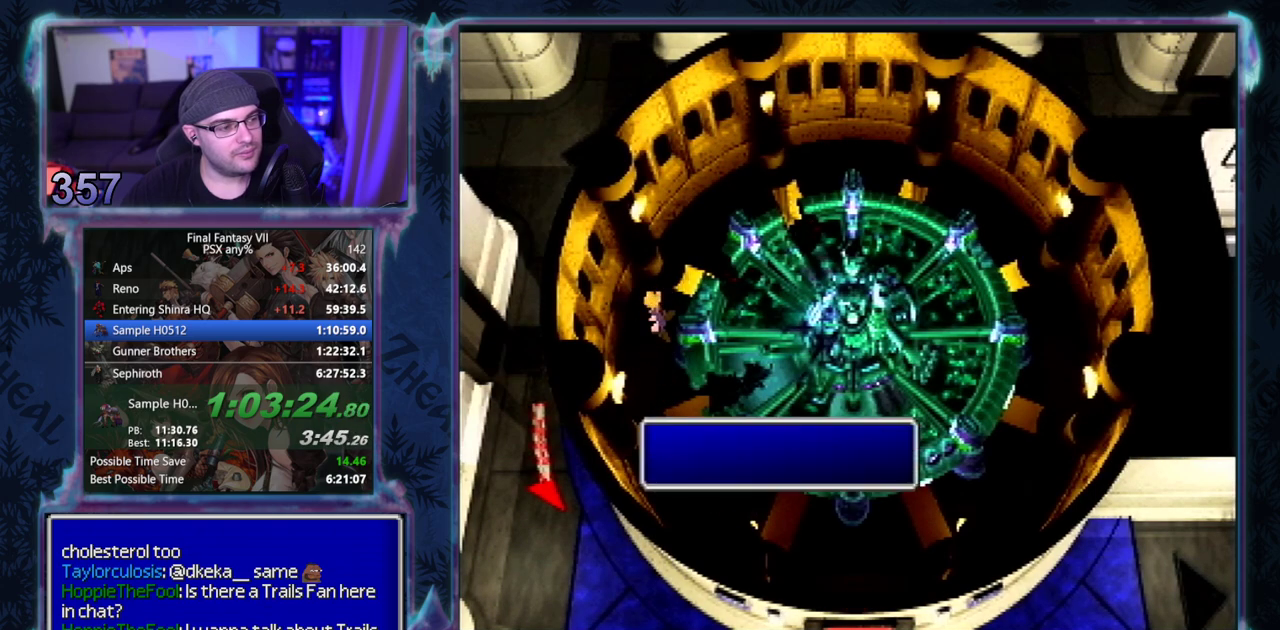
{"buttons": ["CROSS", "CIRCLE"], "left_stick": "center", "events": [[67, "DPAD_RIGHT", "up"]]}
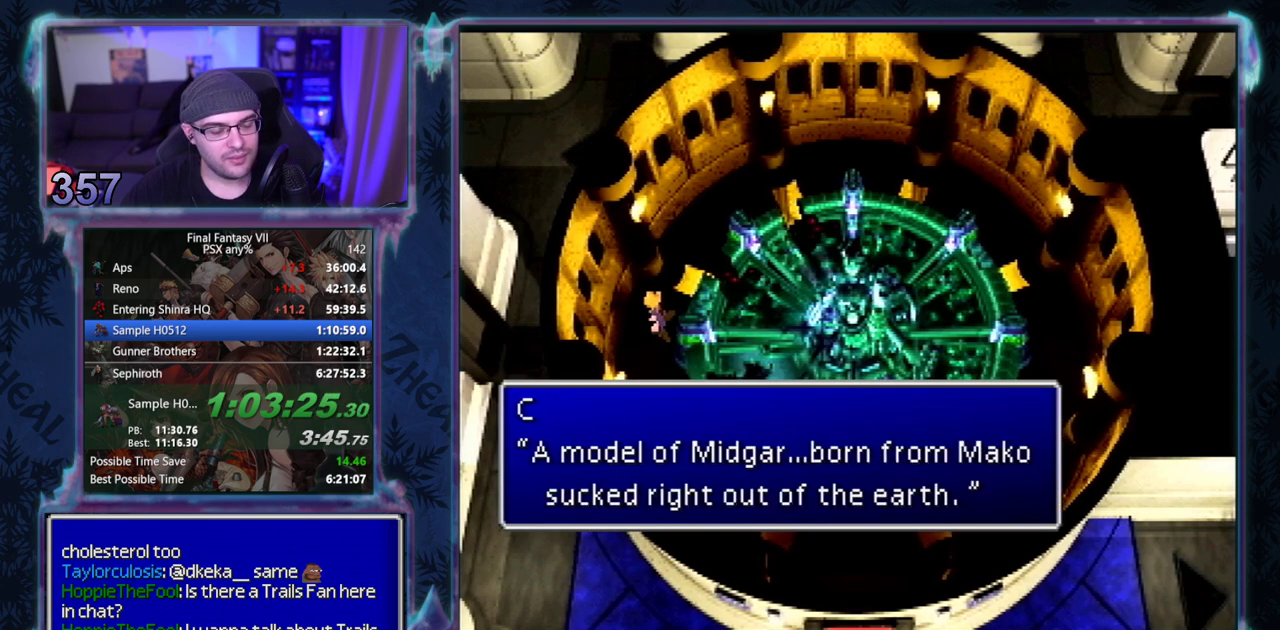
{"buttons": ["CROSS", "CIRCLE"], "left_stick": "center", "events": []}
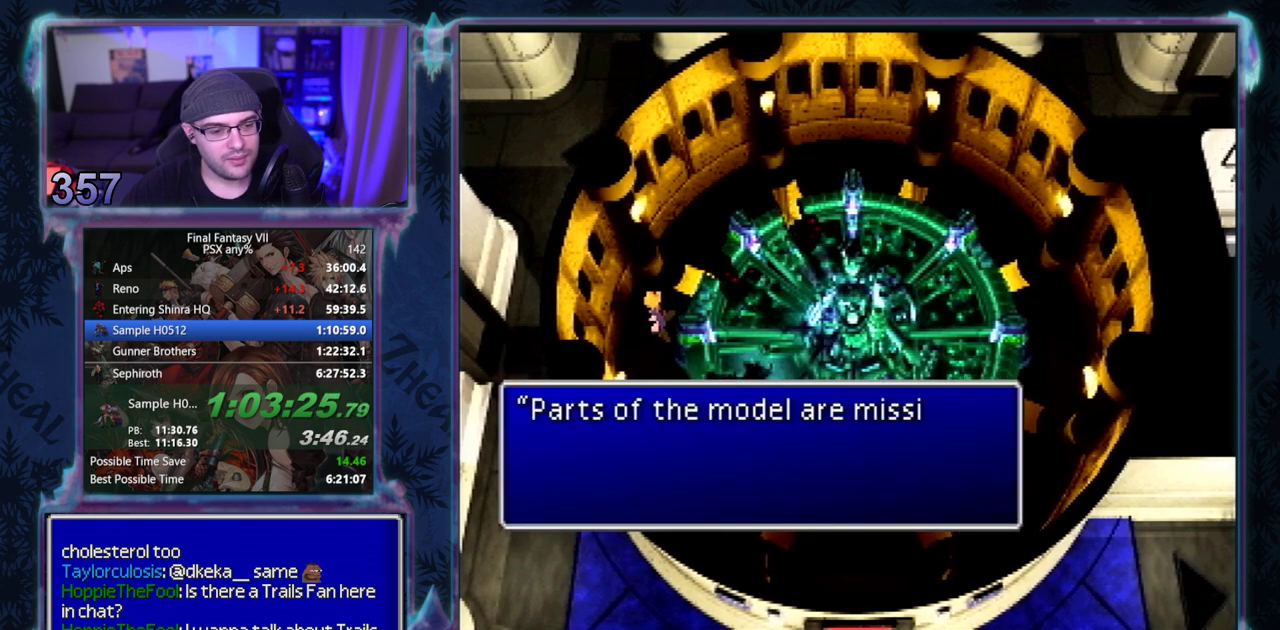
{"buttons": ["CROSS"], "left_stick": "center"}
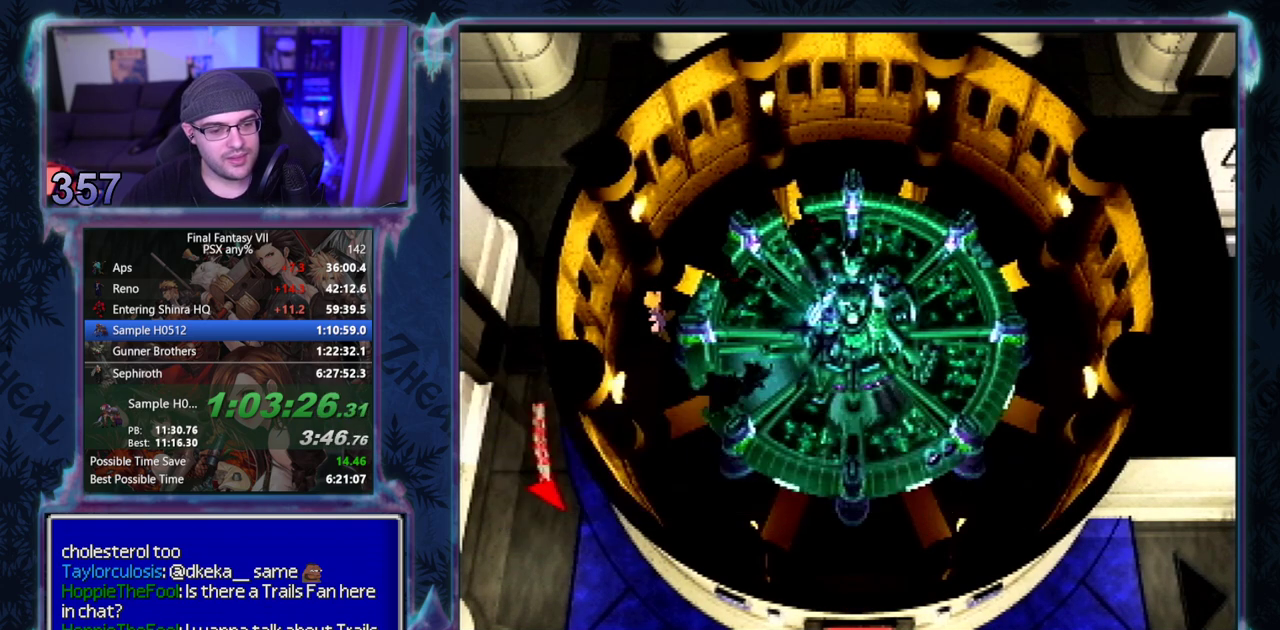
{"buttons": ["CROSS", "DPAD_DOWN"], "left_stick": "center", "events": [[167, "DPAD_DOWN", "down"]]}
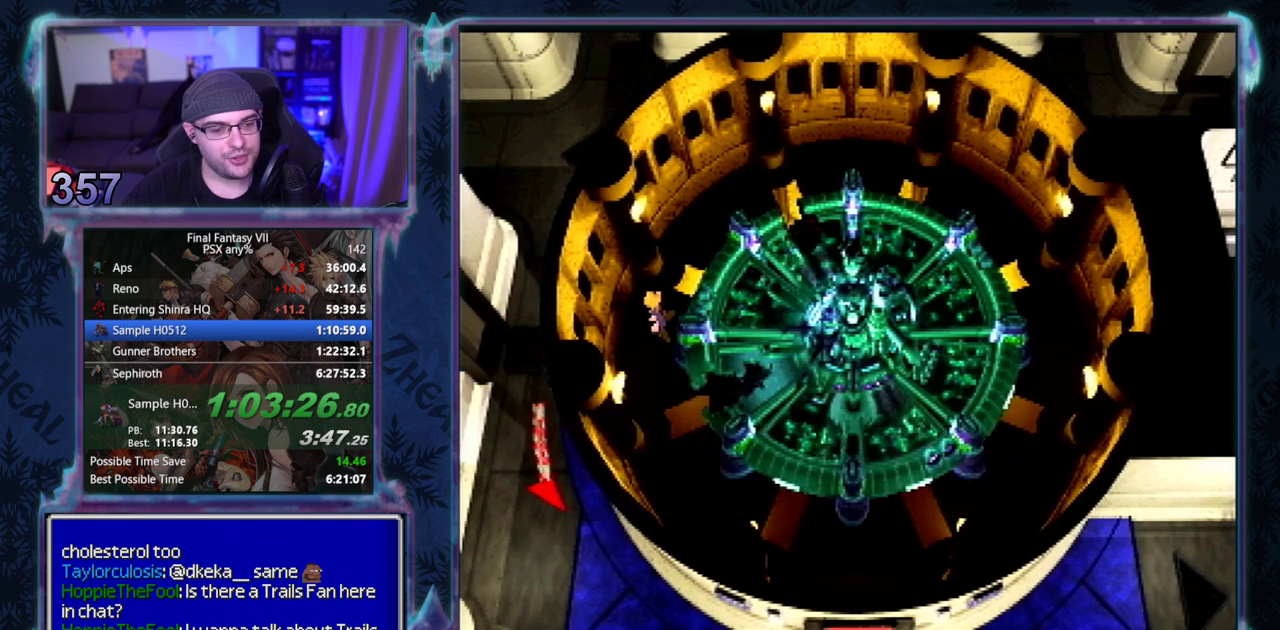
{"buttons": ["CROSS", "CIRCLE", "DPAD_DOWN"], "left_stick": "center"}
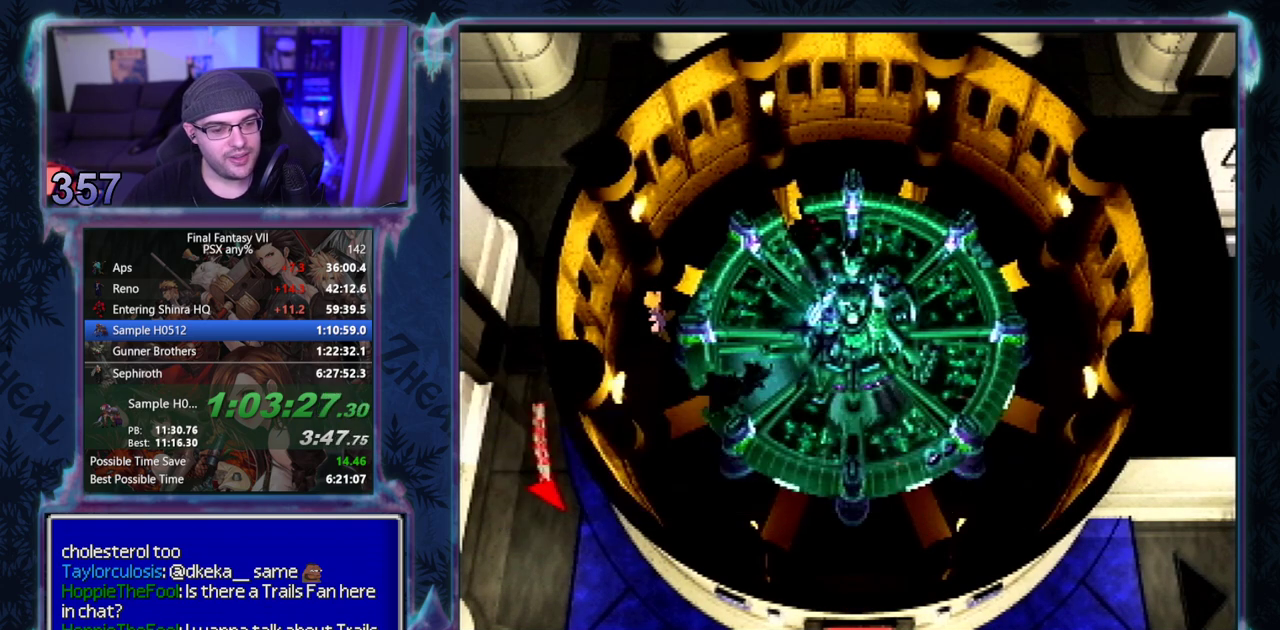
{"buttons": ["CROSS", "DPAD_DOWN"], "left_stick": "center"}
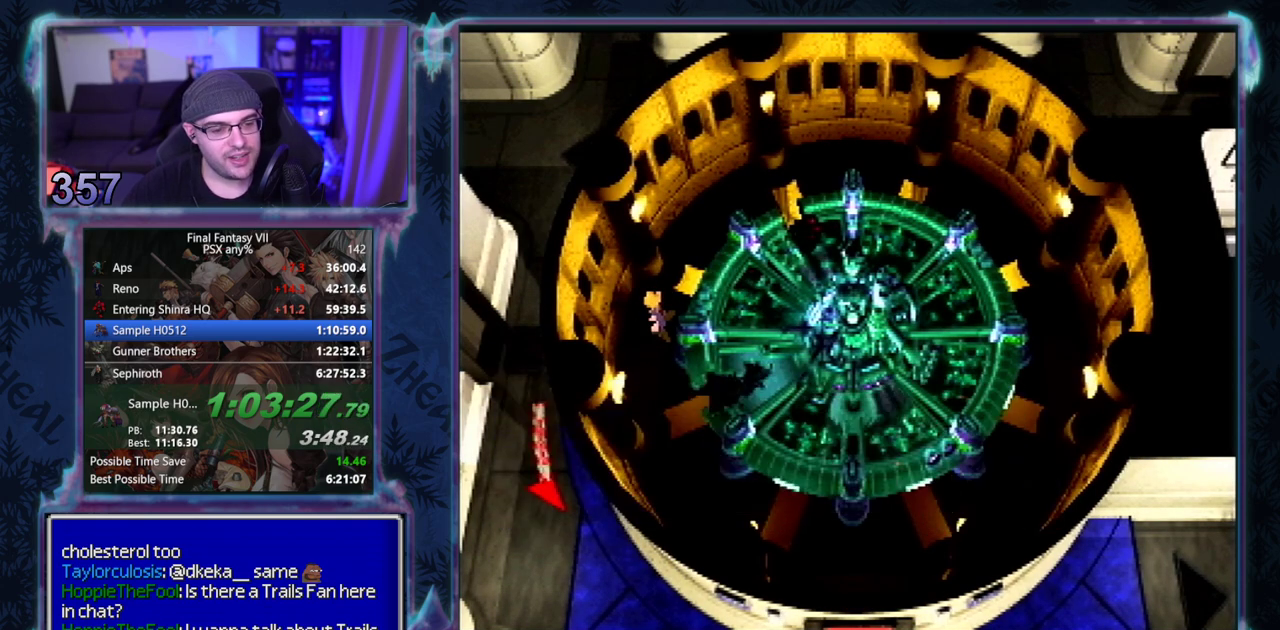
{"buttons": ["CROSS", "DPAD_DOWN"], "left_stick": "center", "events": []}
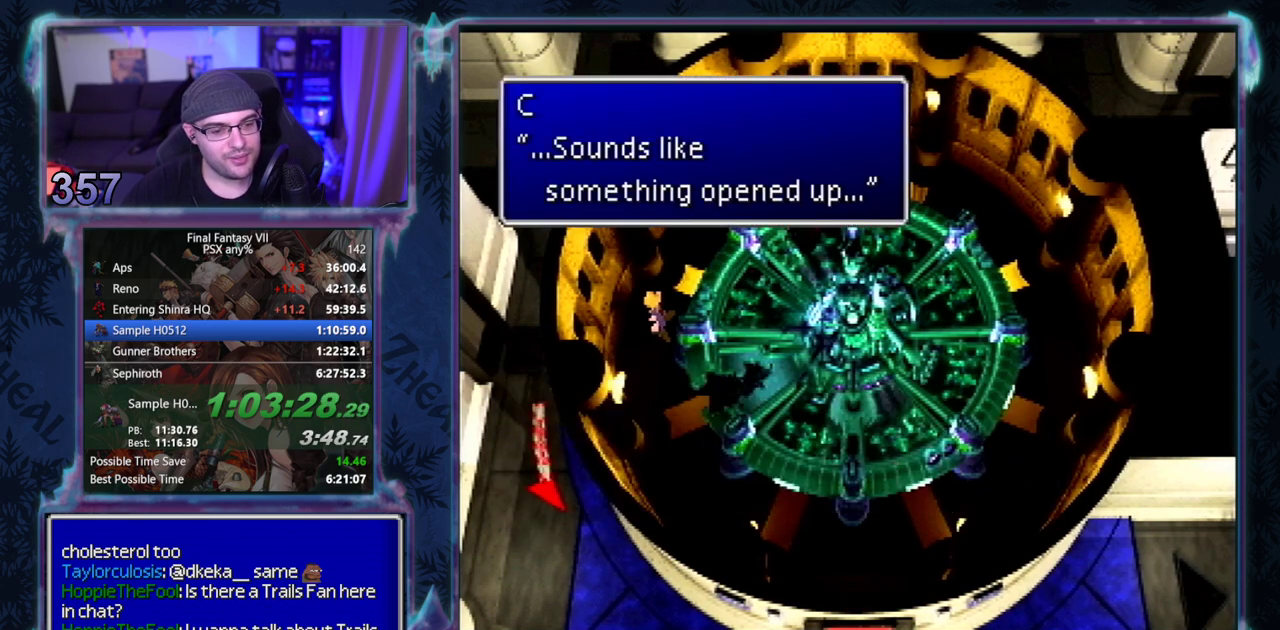
{"buttons": ["CROSS", "DPAD_DOWN", "DPAD_RIGHT"], "left_stick": "center", "events": [[483, "DPAD_RIGHT", "down"]]}
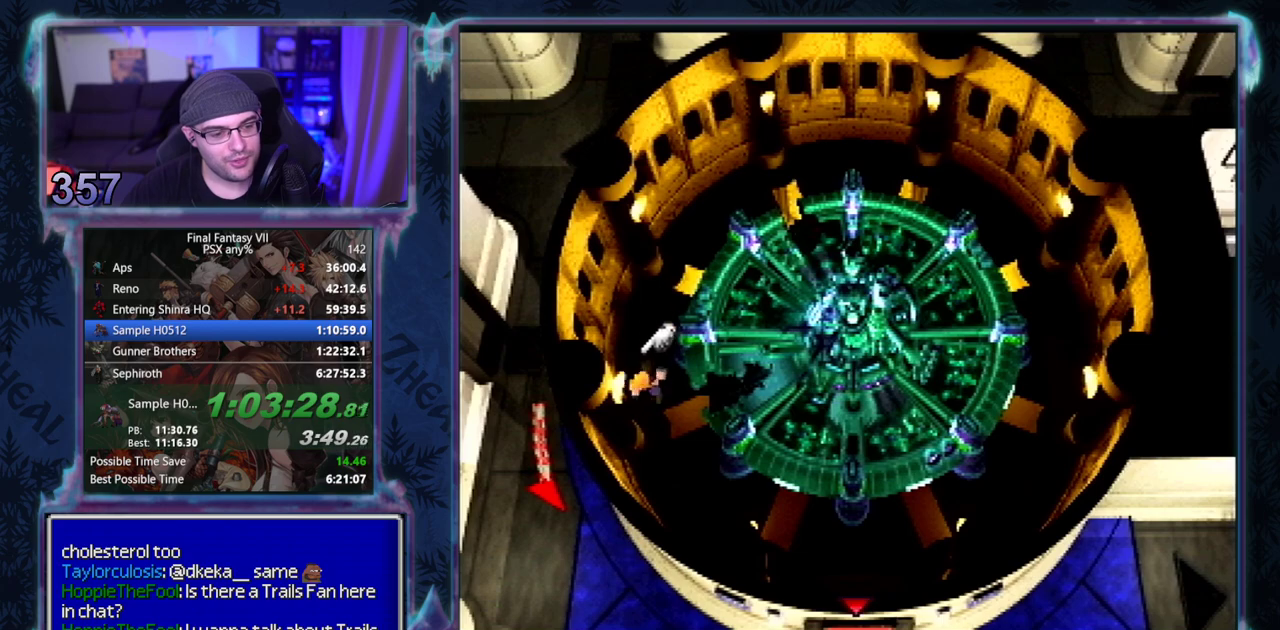
{"buttons": ["CROSS", "DPAD_DOWN", "DPAD_RIGHT"], "left_stick": "center", "events": []}
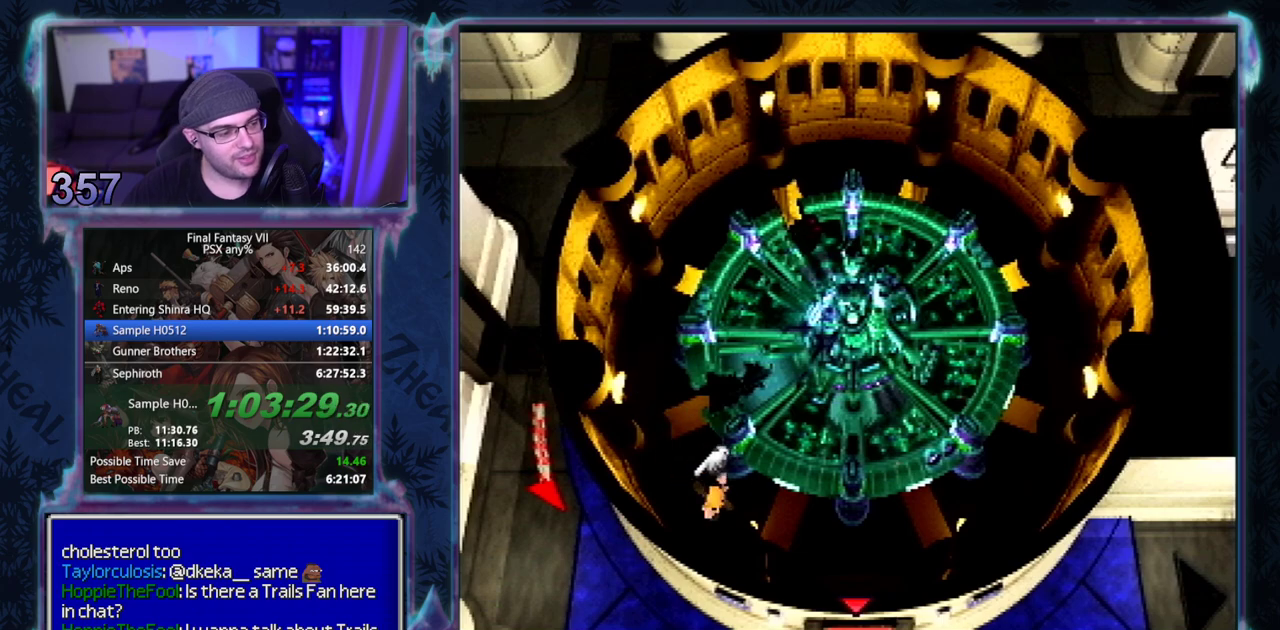
{"buttons": ["CROSS", "DPAD_DOWN"], "left_stick": "center", "events": [[417, "DPAD_RIGHT", "up"]]}
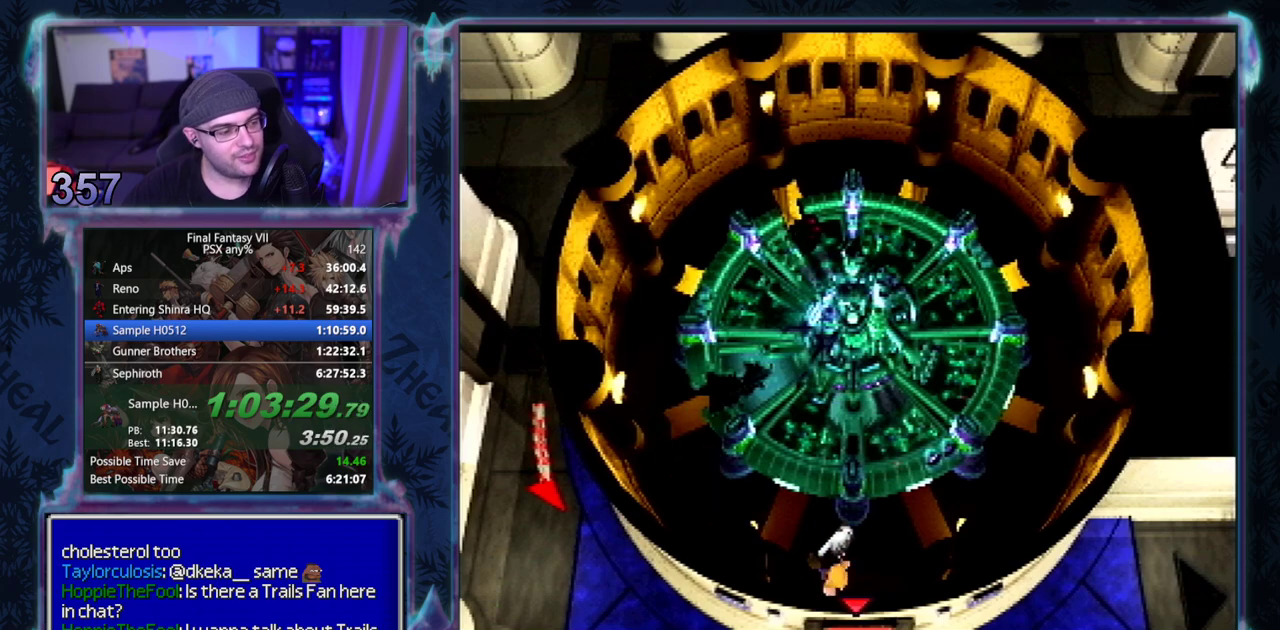
{"buttons": ["CROSS", "DPAD_LEFT"], "left_stick": "center", "events": [[267, "DPAD_LEFT", "down"], [283, "DPAD_DOWN", "up"]]}
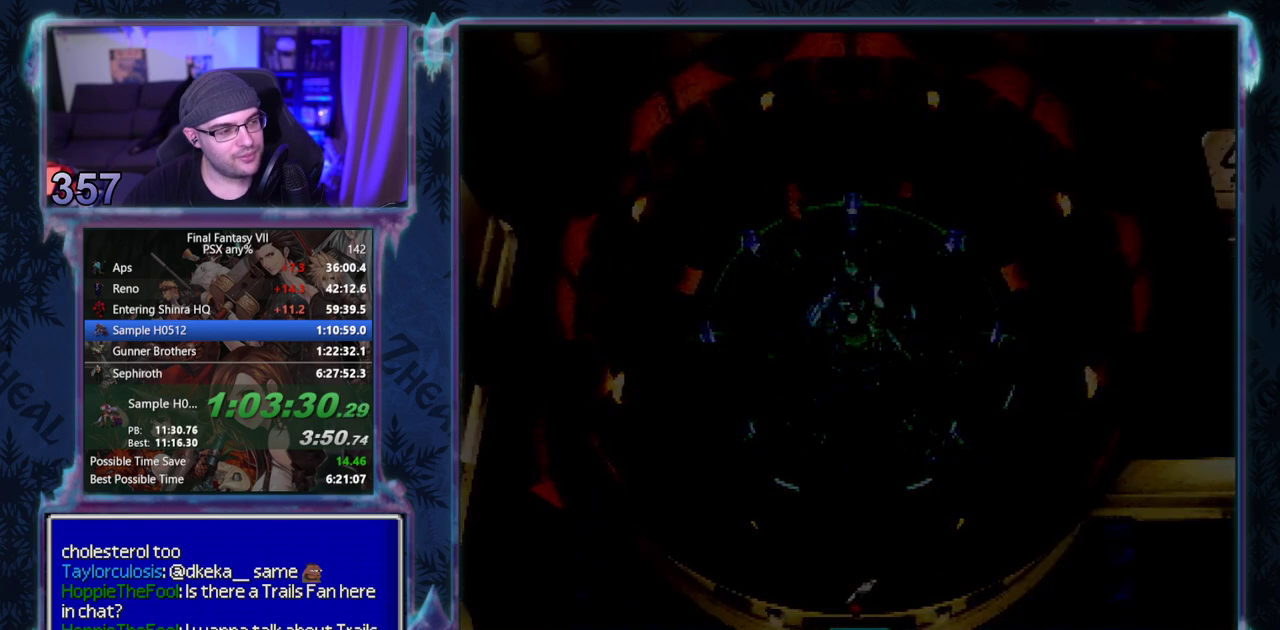
{"buttons": ["CROSS", "DPAD_LEFT"], "left_stick": "center", "events": []}
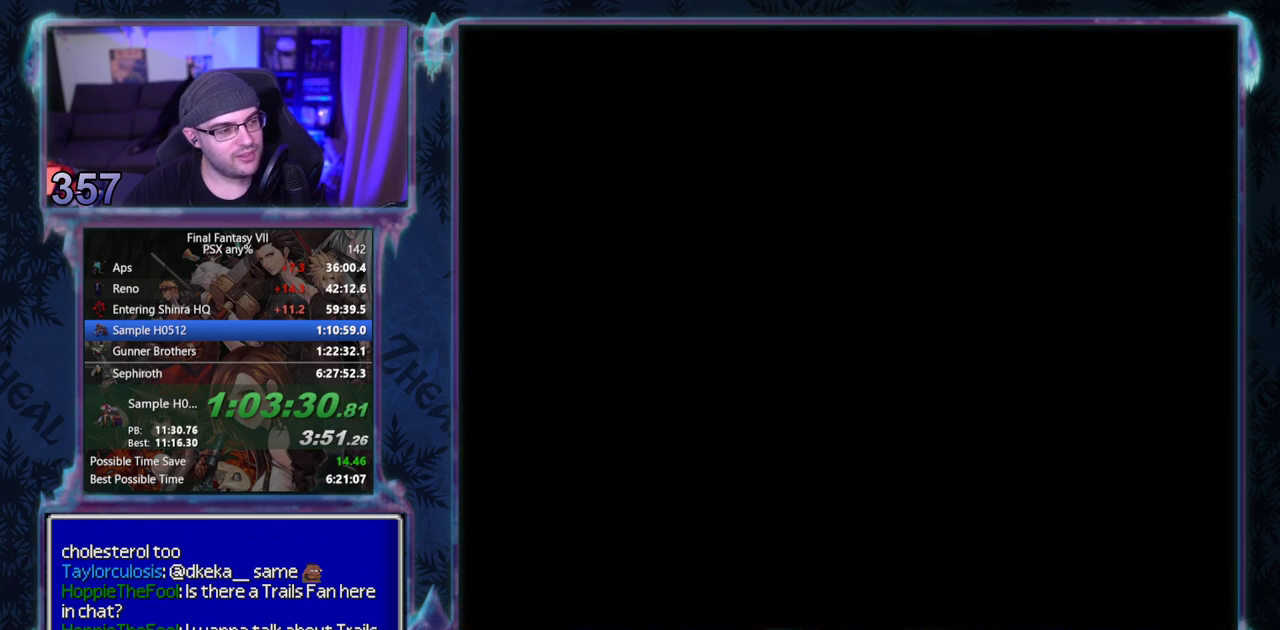
{"buttons": ["CROSS", "DPAD_LEFT"], "left_stick": "center", "events": []}
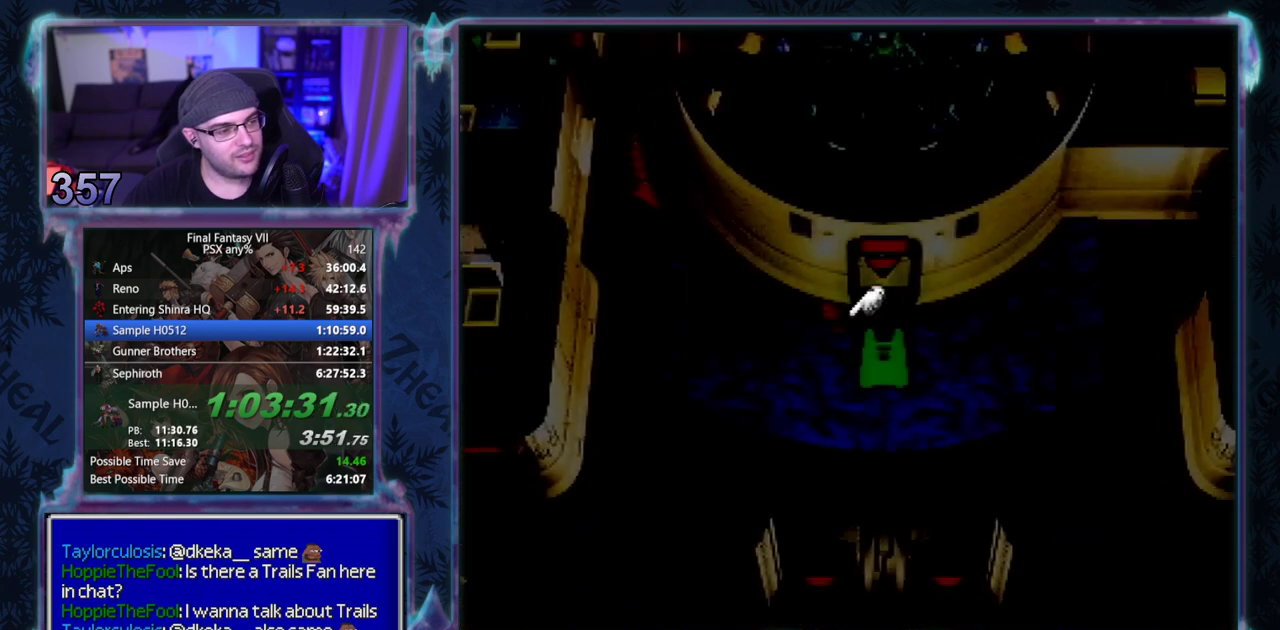
{"buttons": ["CROSS", "DPAD_UP", "DPAD_LEFT"], "left_stick": "center", "events": [[83, "DPAD_UP", "down"]]}
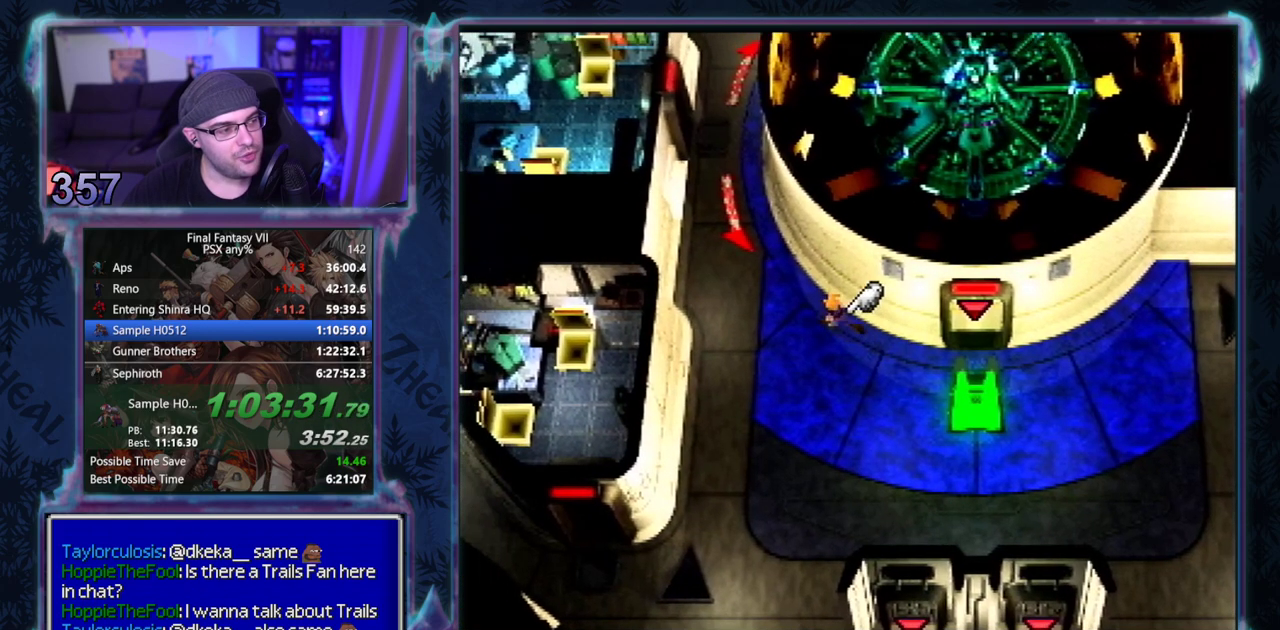
{"buttons": ["CROSS", "DPAD_UP"], "left_stick": "center", "events": [[167, "DPAD_LEFT", "up"]]}